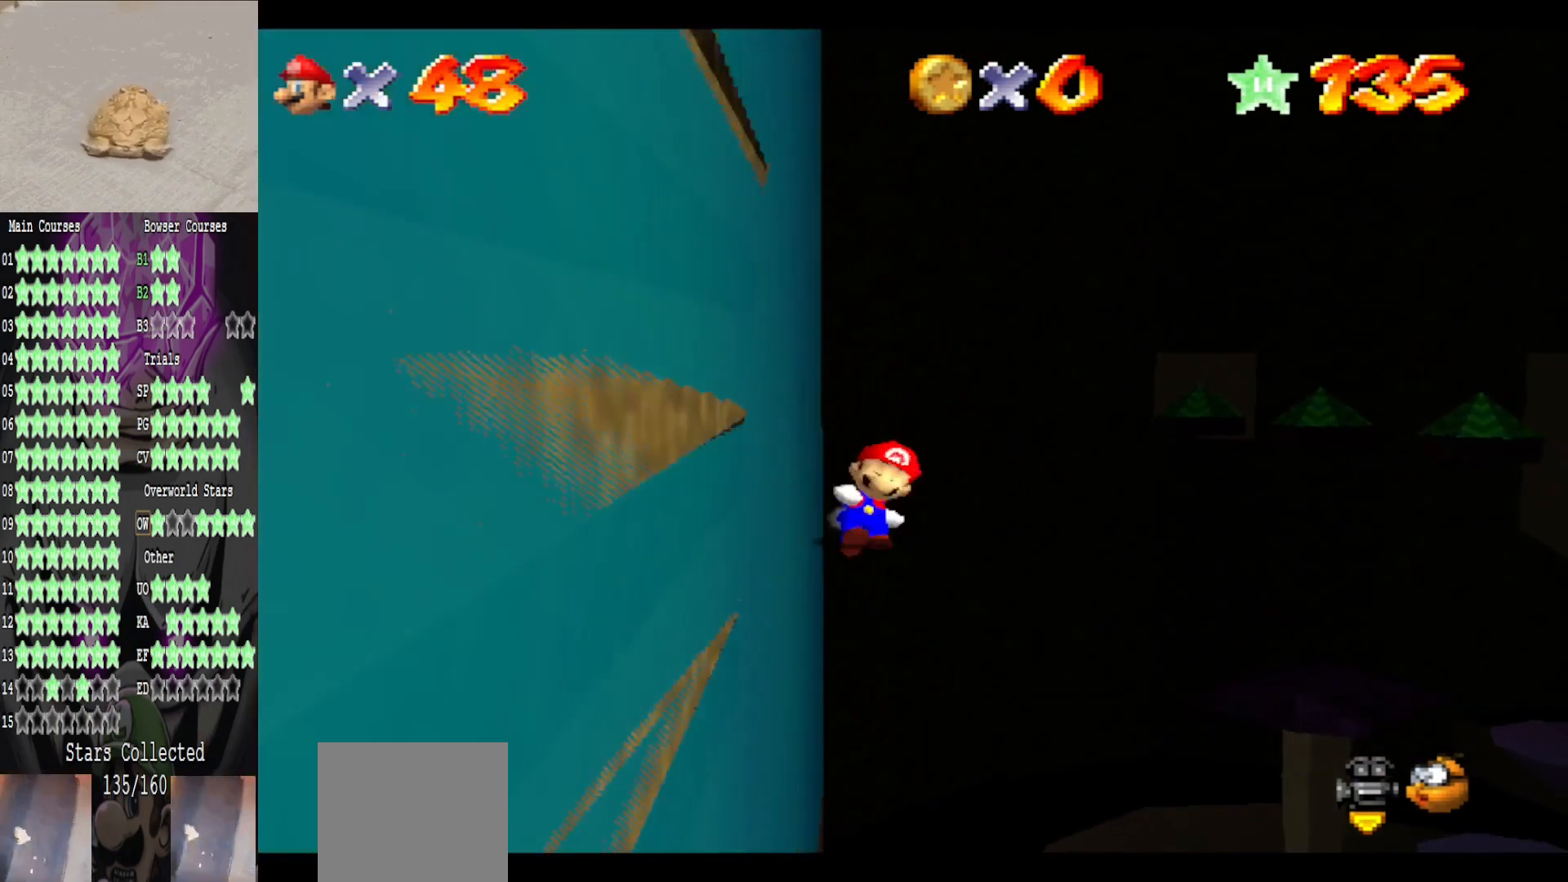
Gameplay with a controller (Xbox layout); each line is a JSON object with the inputs held at the frame after it. "events" lists button and stick changes between this image and that frame as [ms after this image, input, new state], when the widget could be followed in between.
{"buttons": ["A"], "left_stick": "up", "right_stick": "center", "events": [[320, "A", "down"], [360, "left_stick", "up-right"], [480, "left_stick", "up"]]}
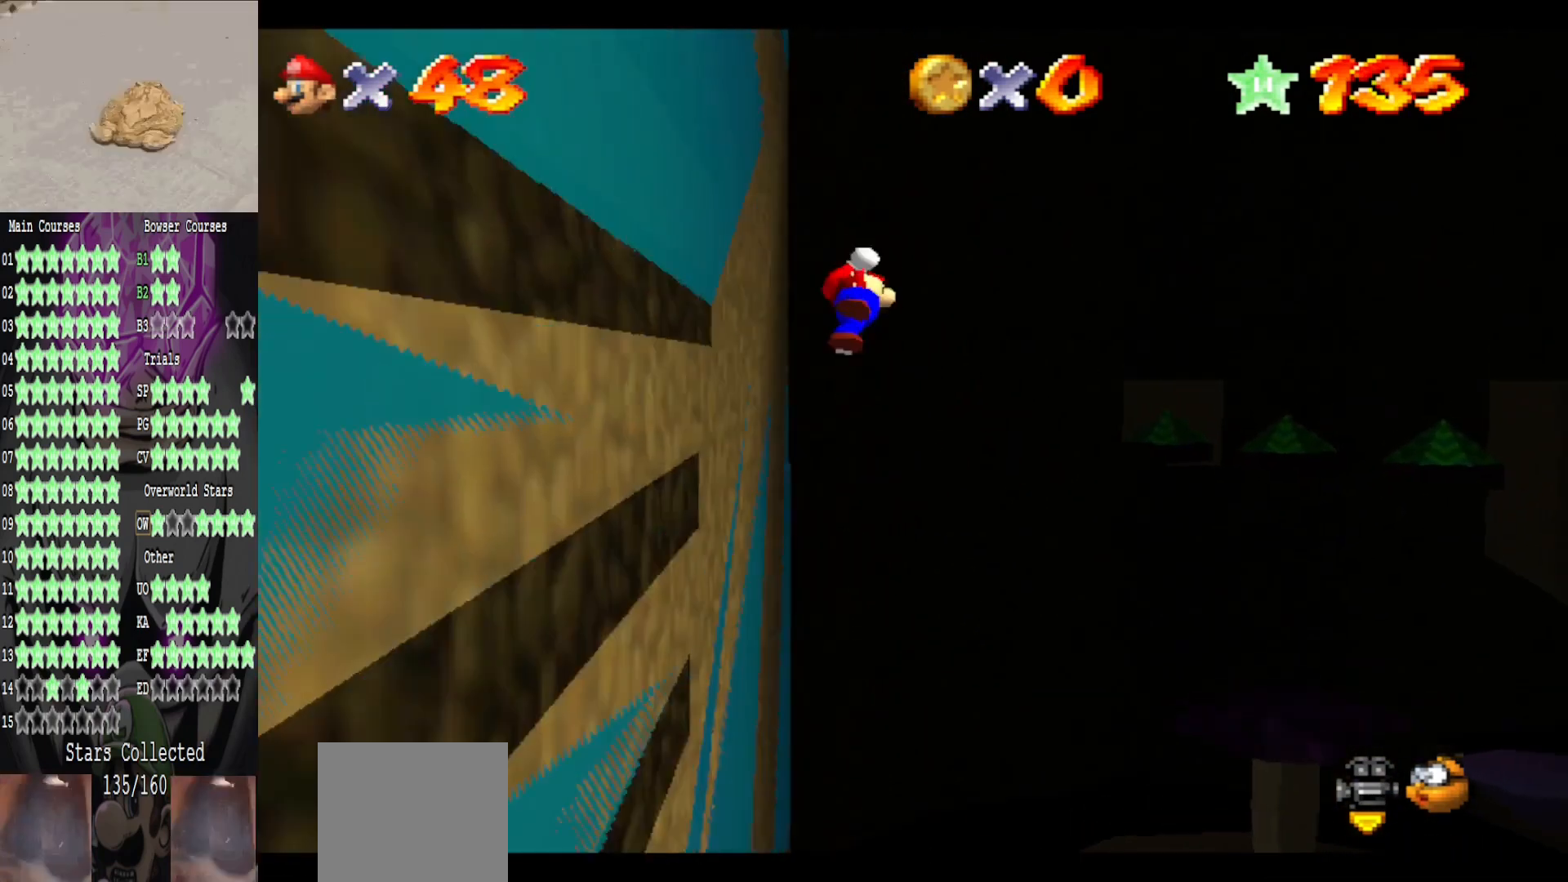
{"buttons": [], "left_stick": "left", "right_stick": "center", "events": [[40, "left_stick", "up-left"], [160, "left_stick", "left"], [240, "A", "up"]]}
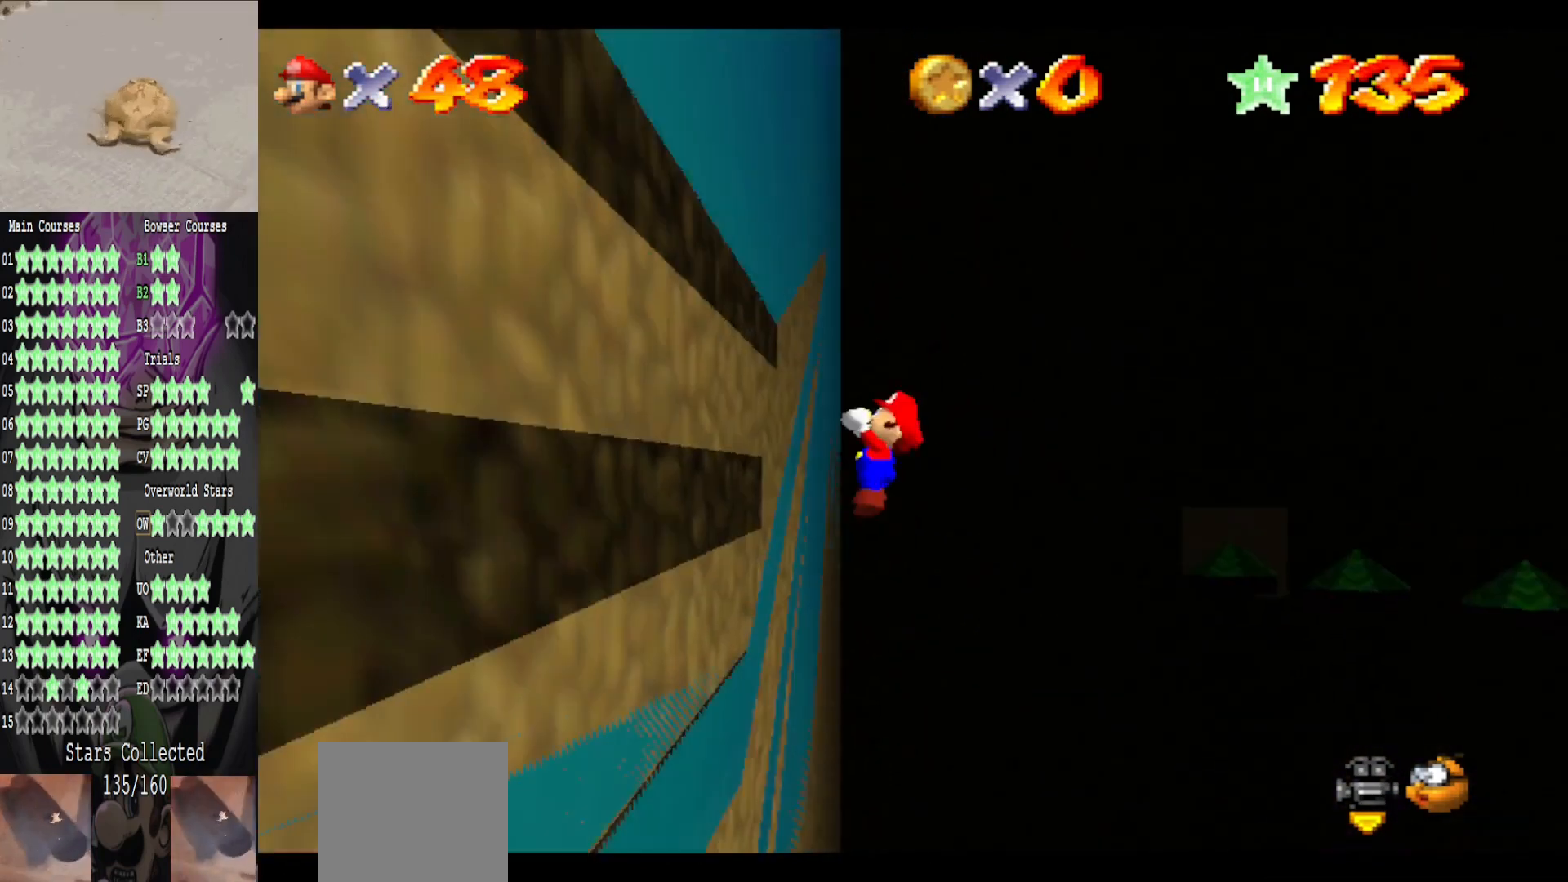
{"buttons": [], "left_stick": "center", "right_stick": "center", "events": [[40, "A", "down"], [280, "A", "up"], [280, "left_stick", "center"]]}
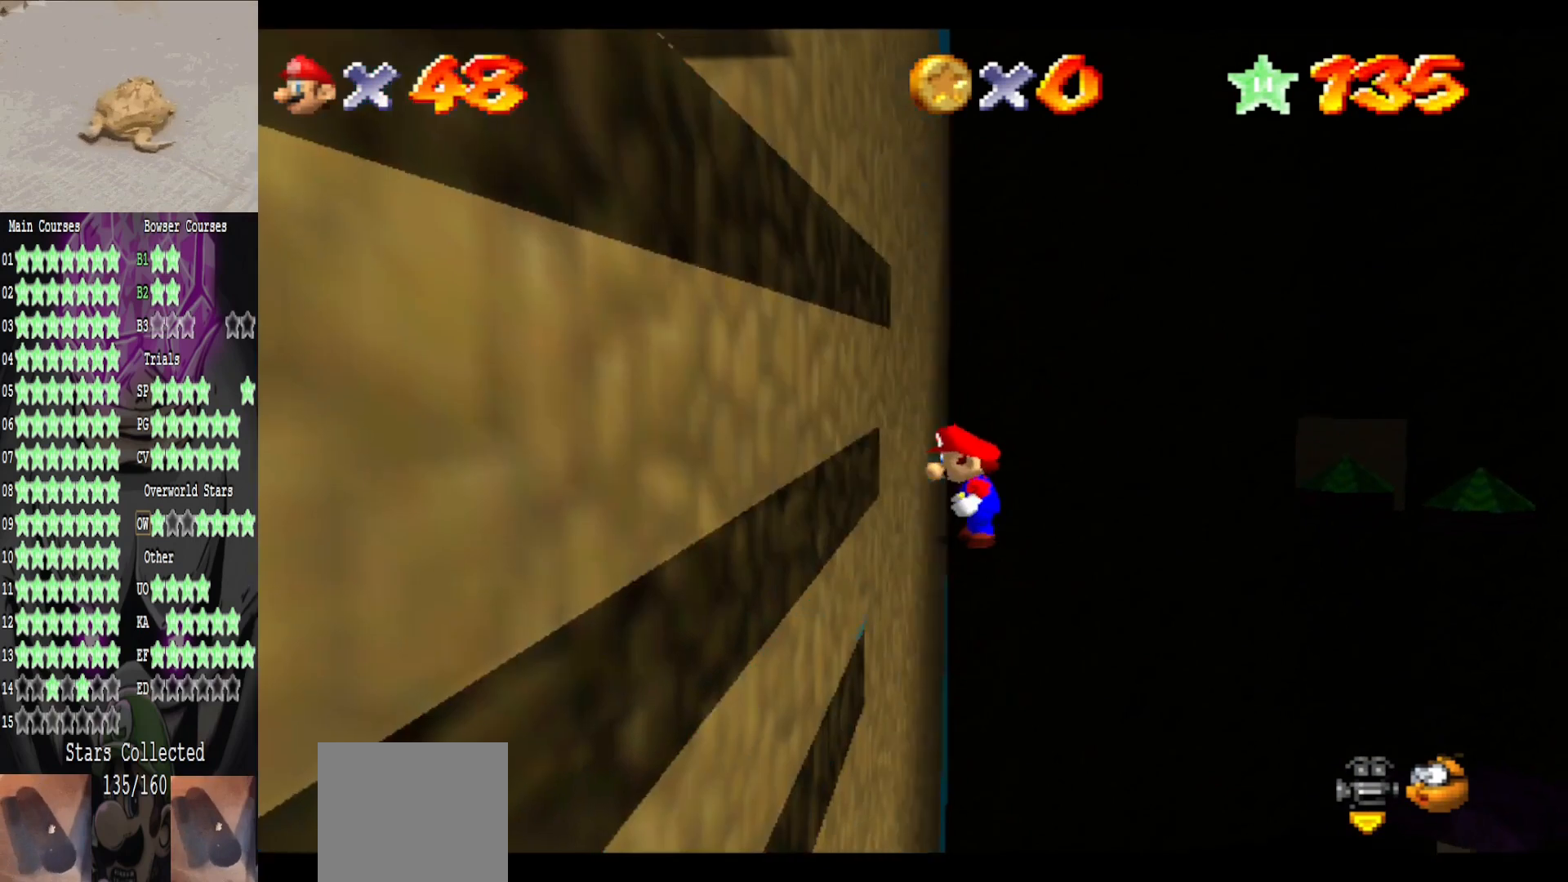
{"buttons": [], "left_stick": "up", "right_stick": "center", "events": [[280, "left_stick", "up"]]}
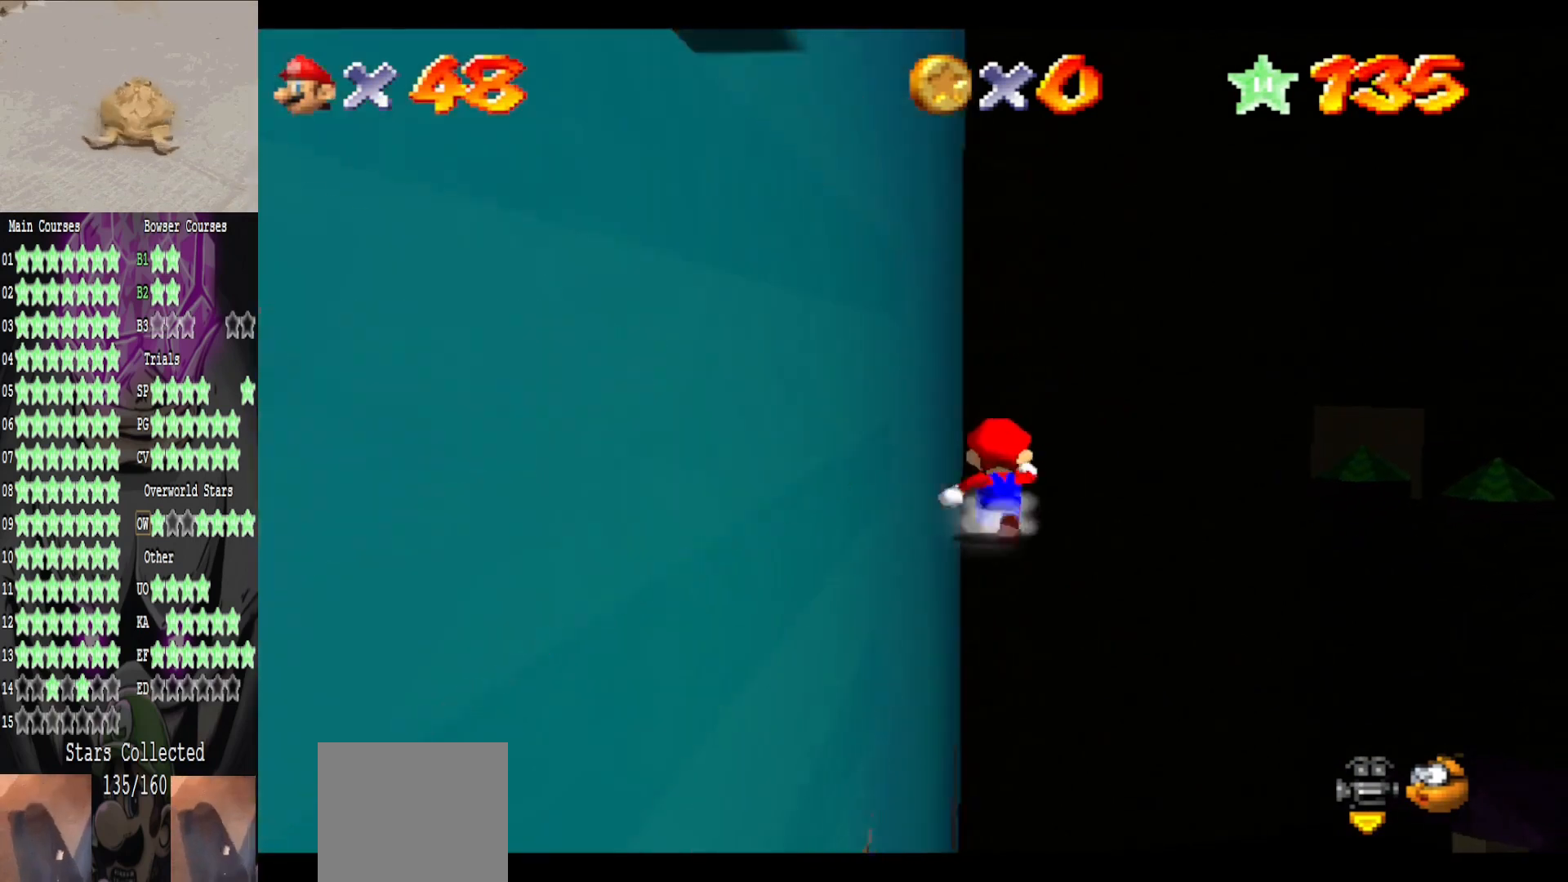
{"buttons": [], "left_stick": "down", "right_stick": "center", "events": [[400, "left_stick", "down"]]}
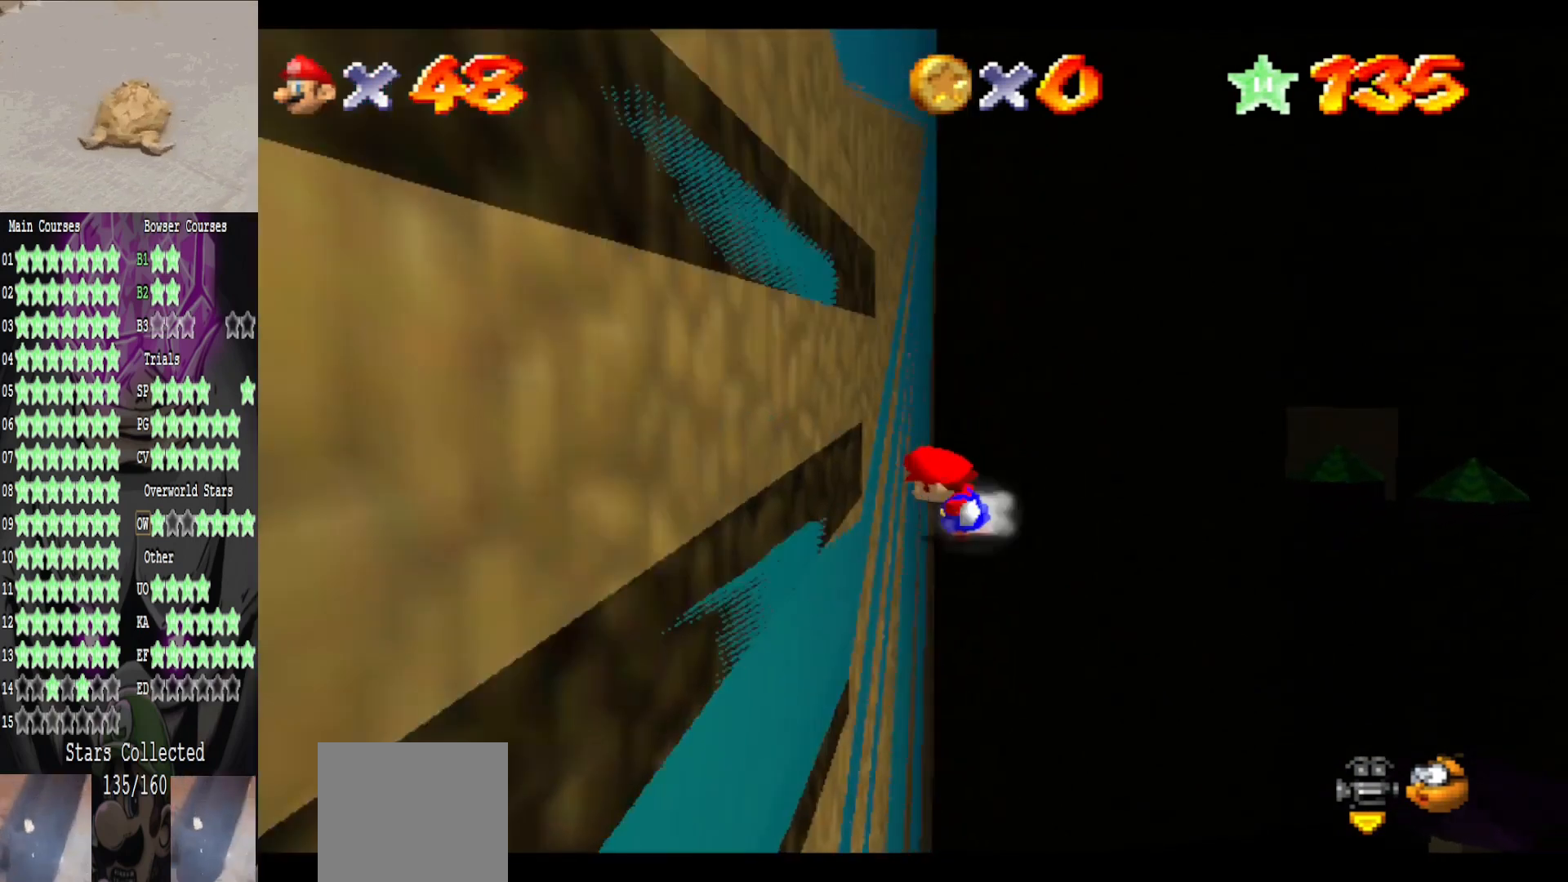
{"buttons": ["A"], "left_stick": "left", "right_stick": "center", "events": [[200, "A", "down"], [400, "left_stick", "left"]]}
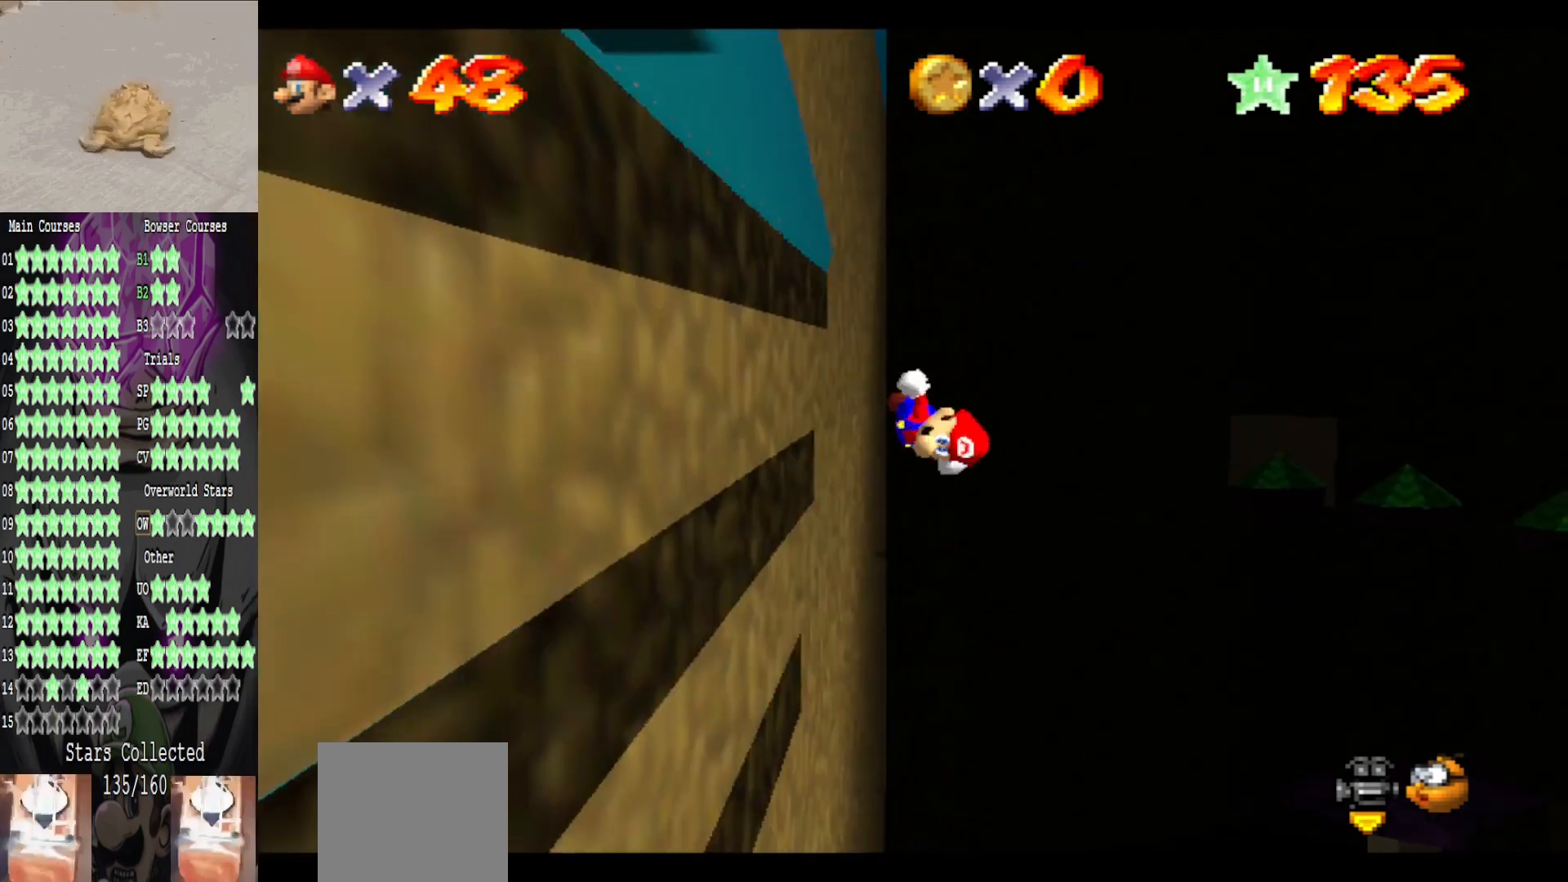
{"buttons": [], "left_stick": "center", "right_stick": "center", "events": [[80, "A", "up"], [80, "left_stick", "up-left"], [240, "left_stick", "center"]]}
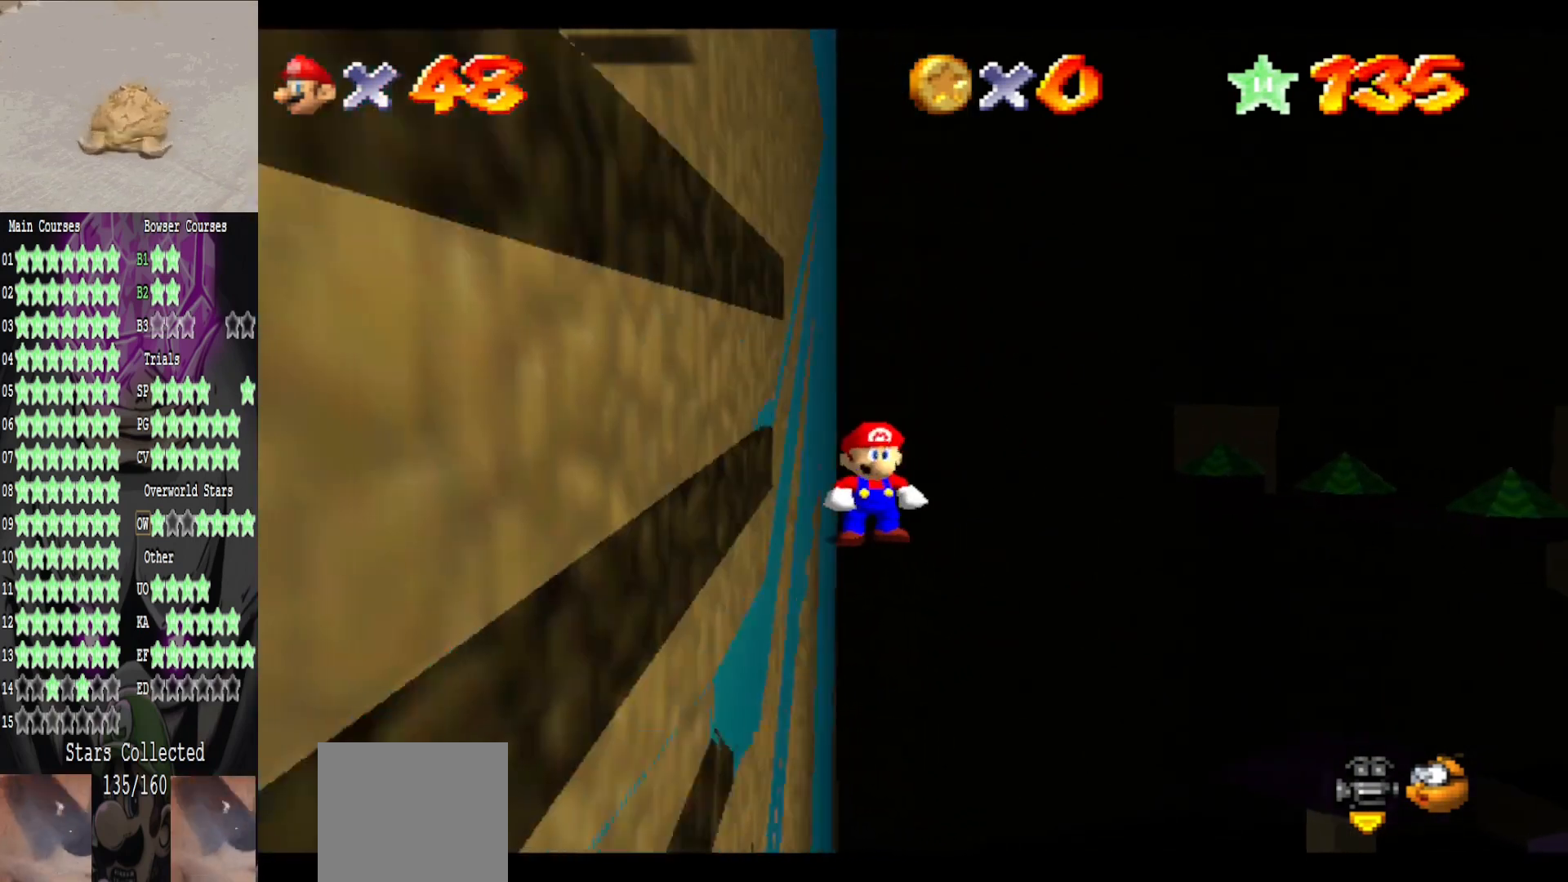
{"buttons": [], "left_stick": "down", "right_stick": "center", "events": [[280, "left_stick", "down"]]}
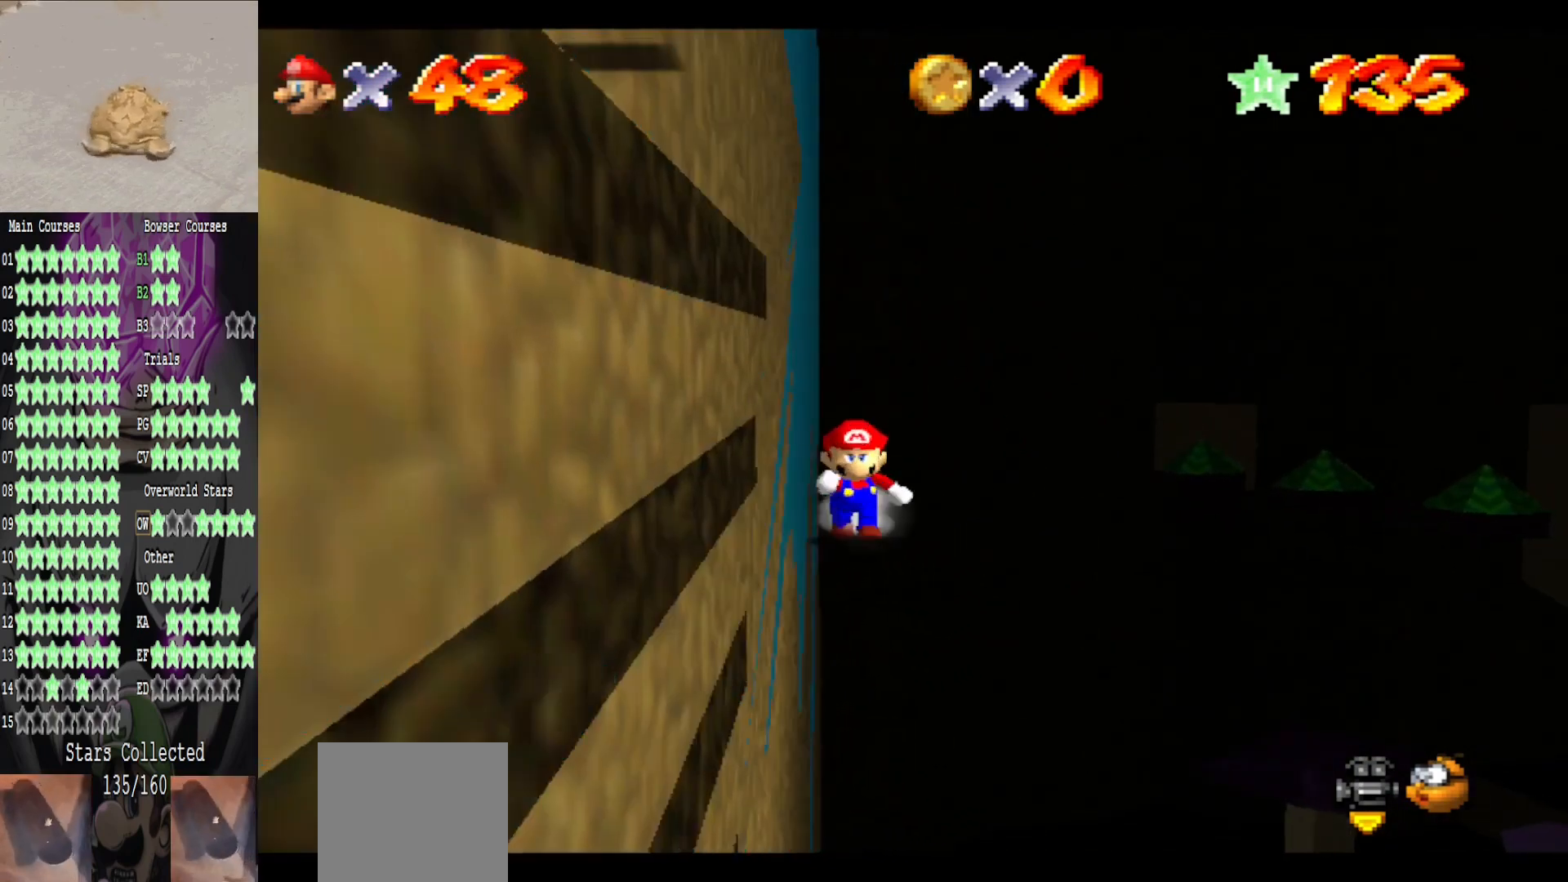
{"buttons": [], "left_stick": "up", "right_stick": "center", "events": [[320, "left_stick", "up"]]}
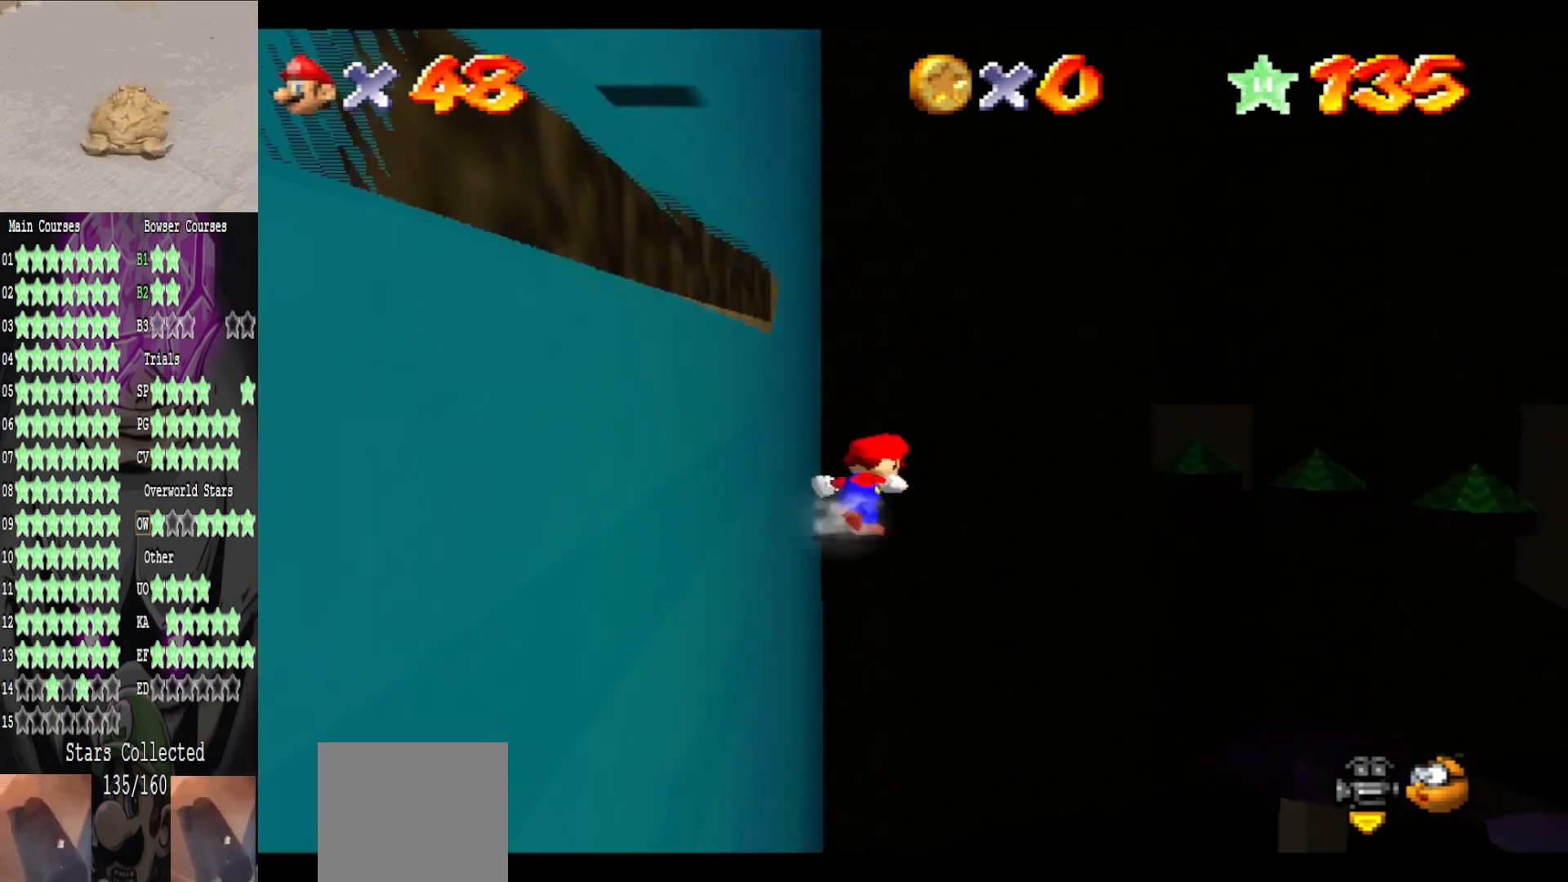
{"buttons": ["A"], "left_stick": "left", "right_stick": "center", "events": [[120, "A", "down"], [120, "left_stick", "up-right"], [320, "left_stick", "left"]]}
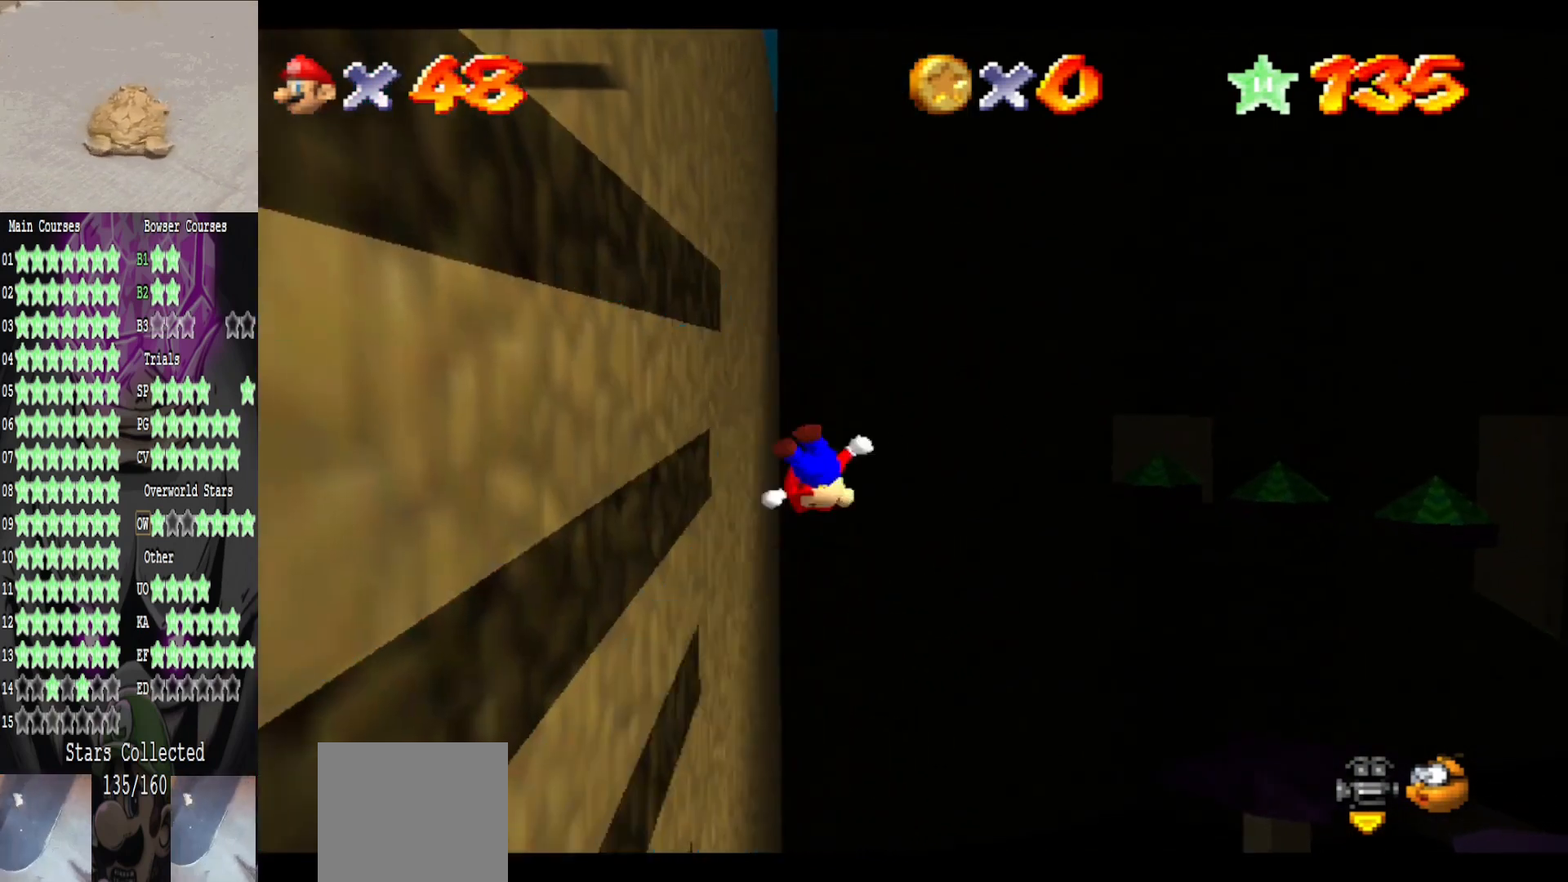
{"buttons": [], "left_stick": "center", "right_stick": "center", "events": [[40, "A", "up"], [80, "left_stick", "down-left"], [240, "left_stick", "center"]]}
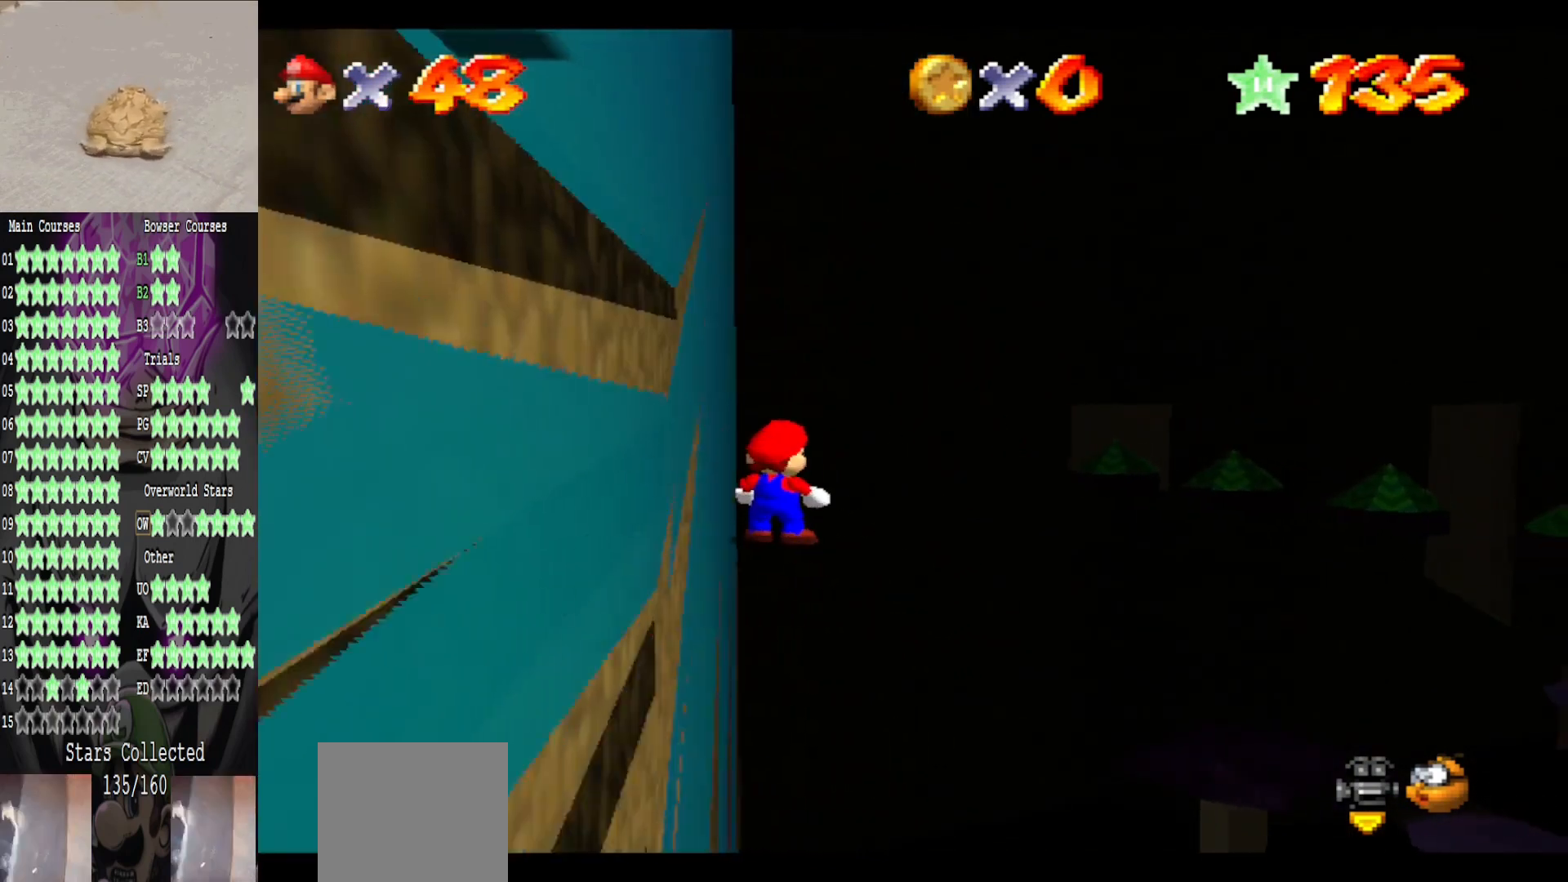
{"buttons": [], "left_stick": "down", "right_stick": "center", "events": [[240, "left_stick", "down"]]}
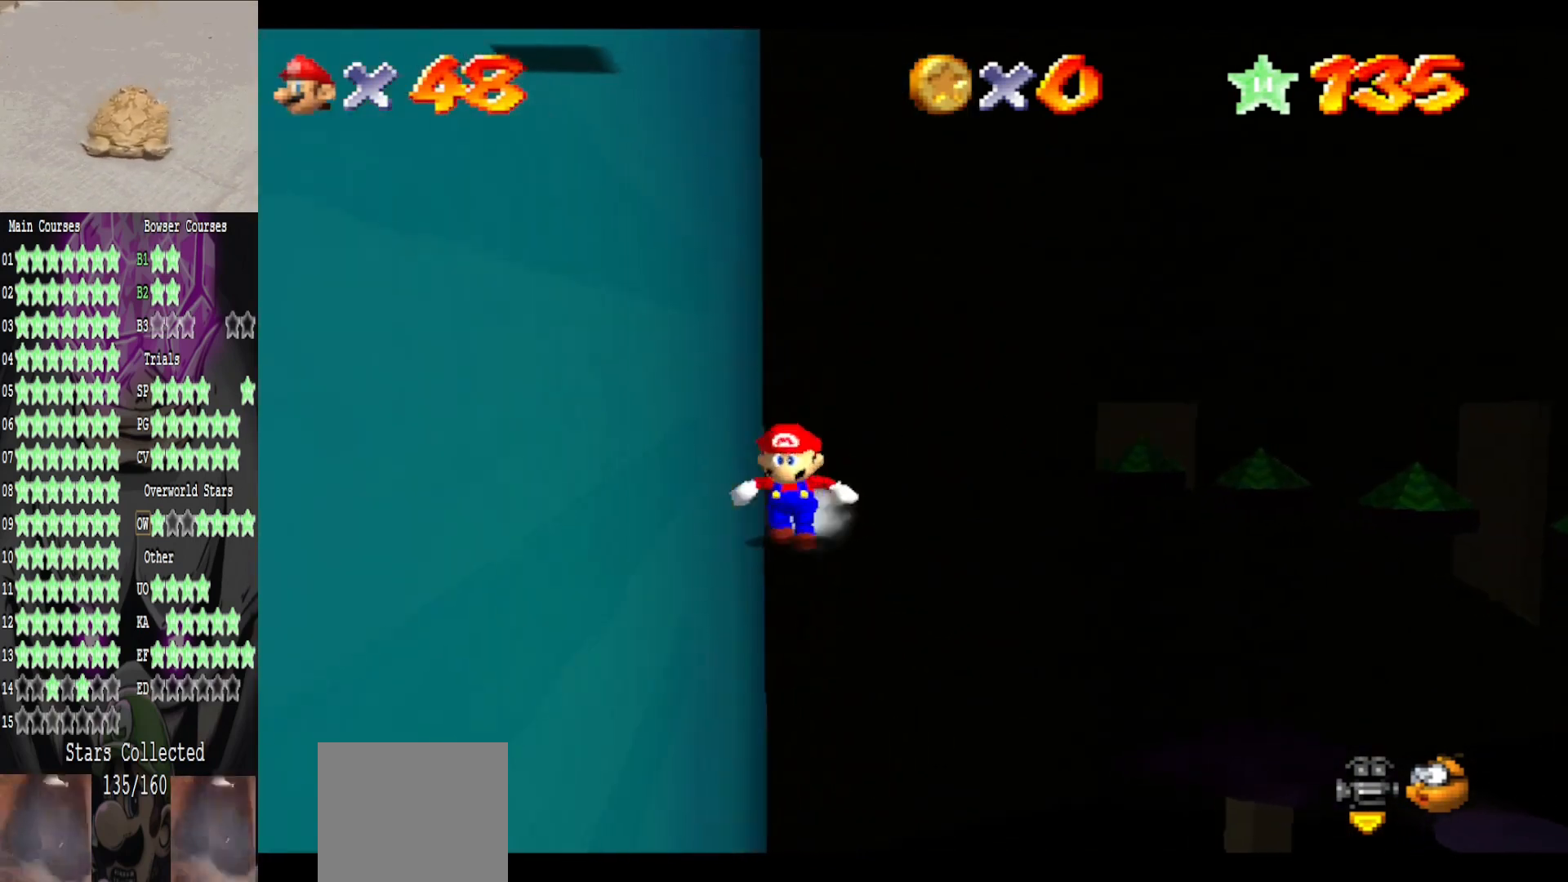
{"buttons": [], "left_stick": "up", "right_stick": "center", "events": [[360, "left_stick", "up"]]}
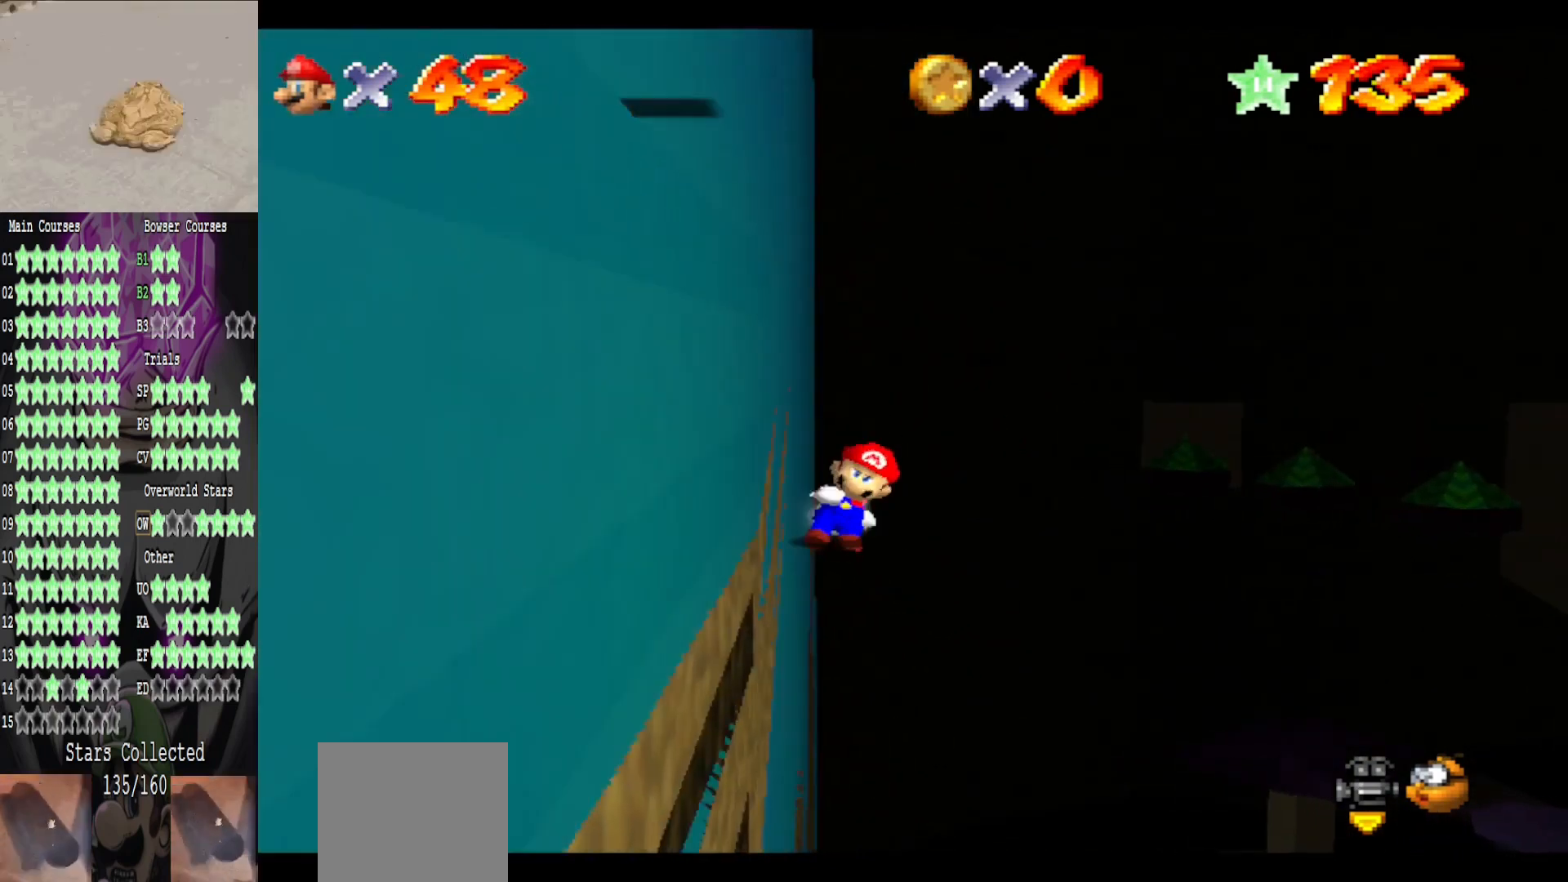
{"buttons": [], "left_stick": "left", "right_stick": "center", "events": [[80, "A", "down"], [80, "left_stick", "up-right"], [320, "left_stick", "left"], [480, "A", "up"]]}
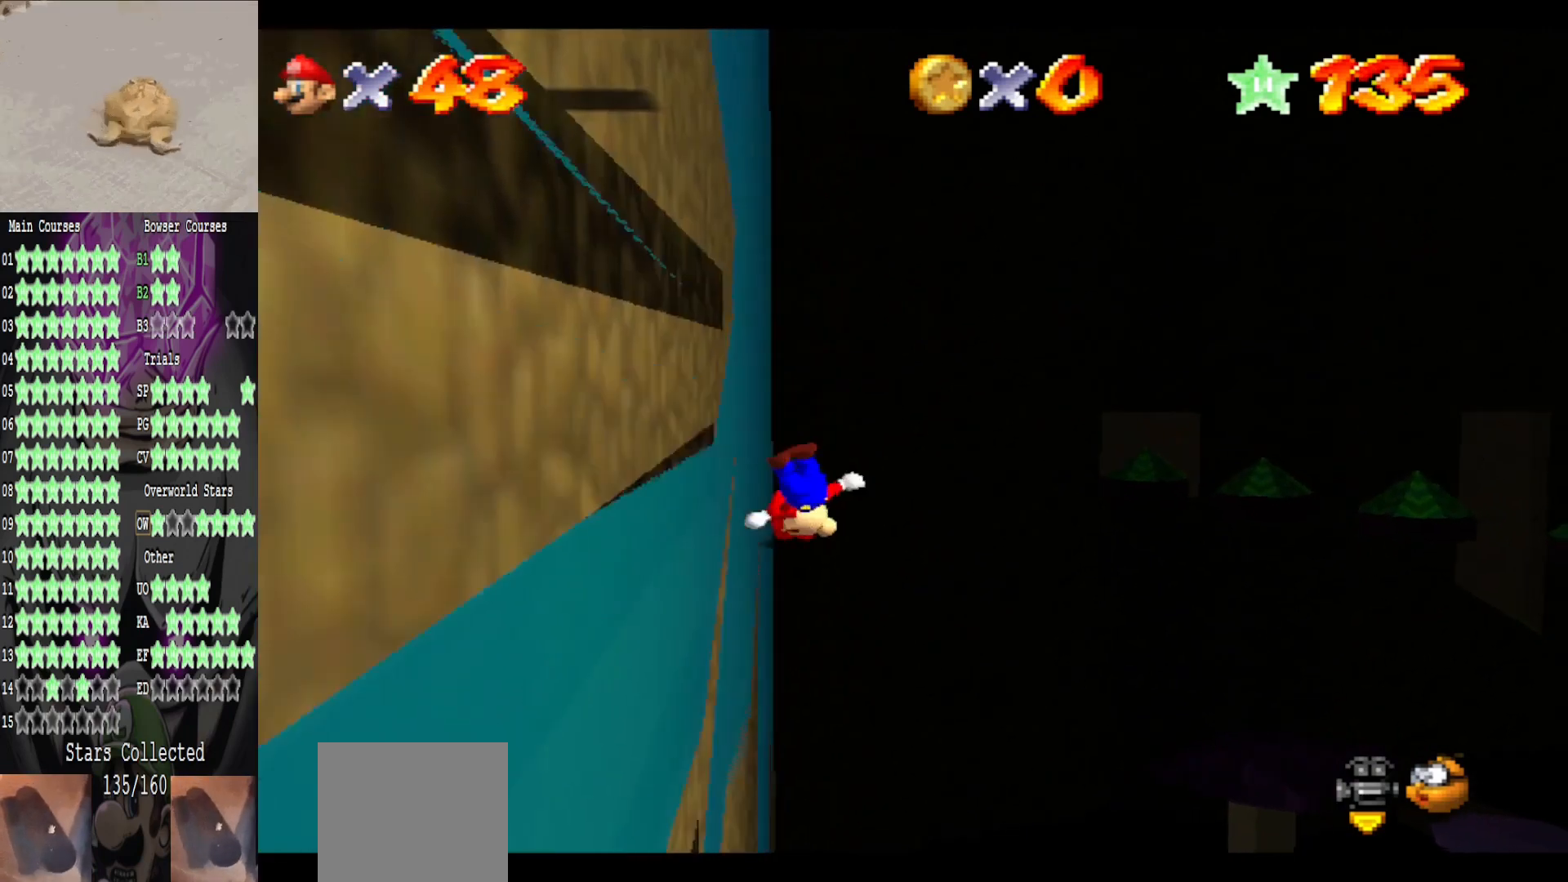
{"buttons": [], "left_stick": "center", "right_stick": "center", "events": [[160, "left_stick", "center"]]}
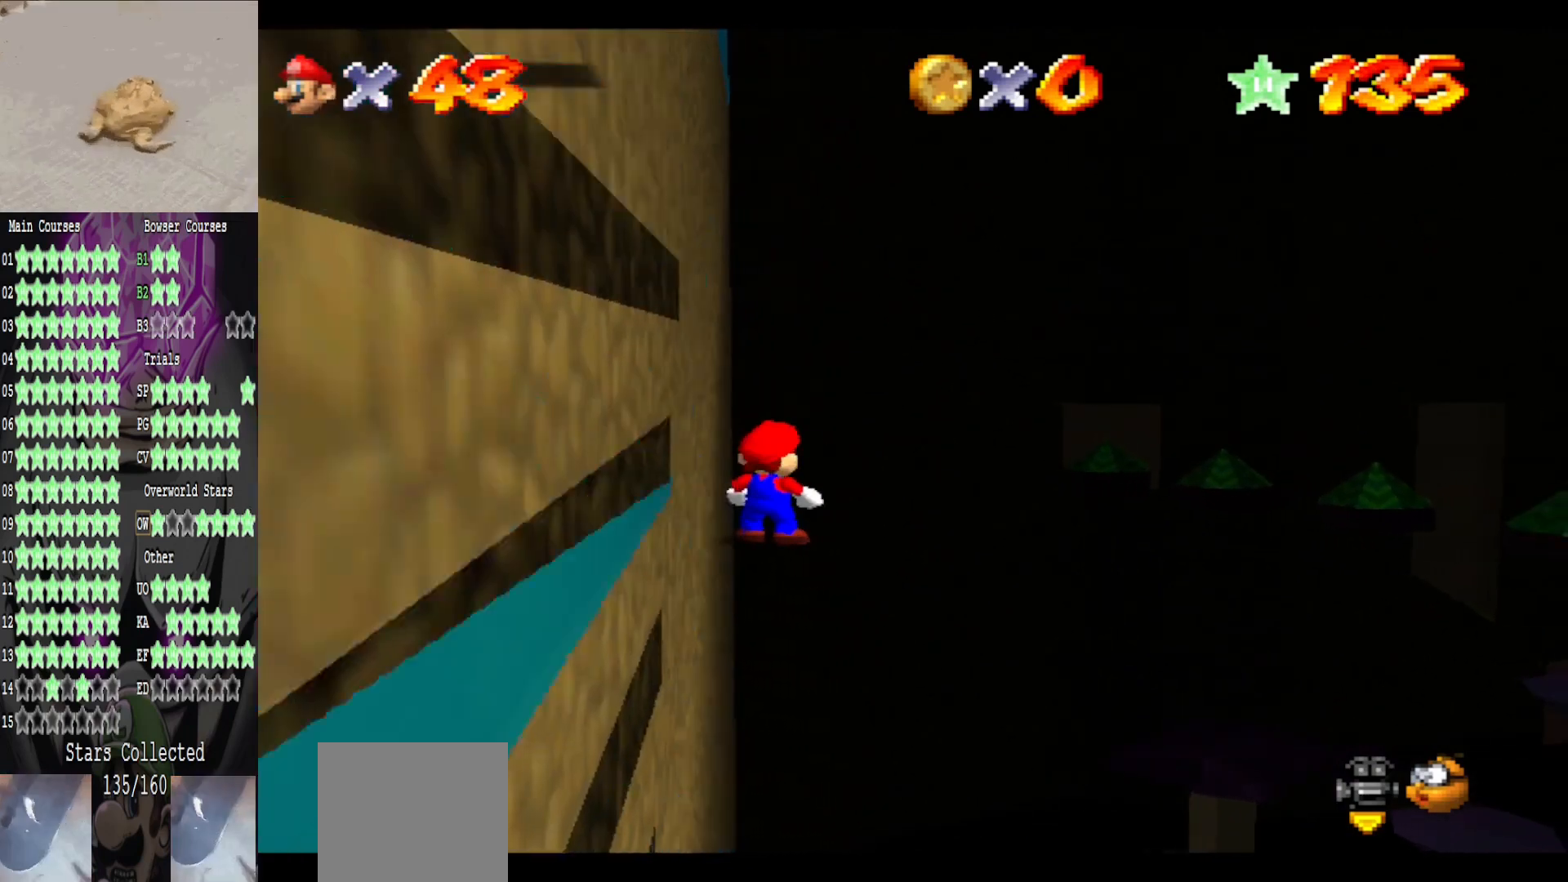
{"buttons": [], "left_stick": "down", "right_stick": "center", "events": [[200, "left_stick", "down"]]}
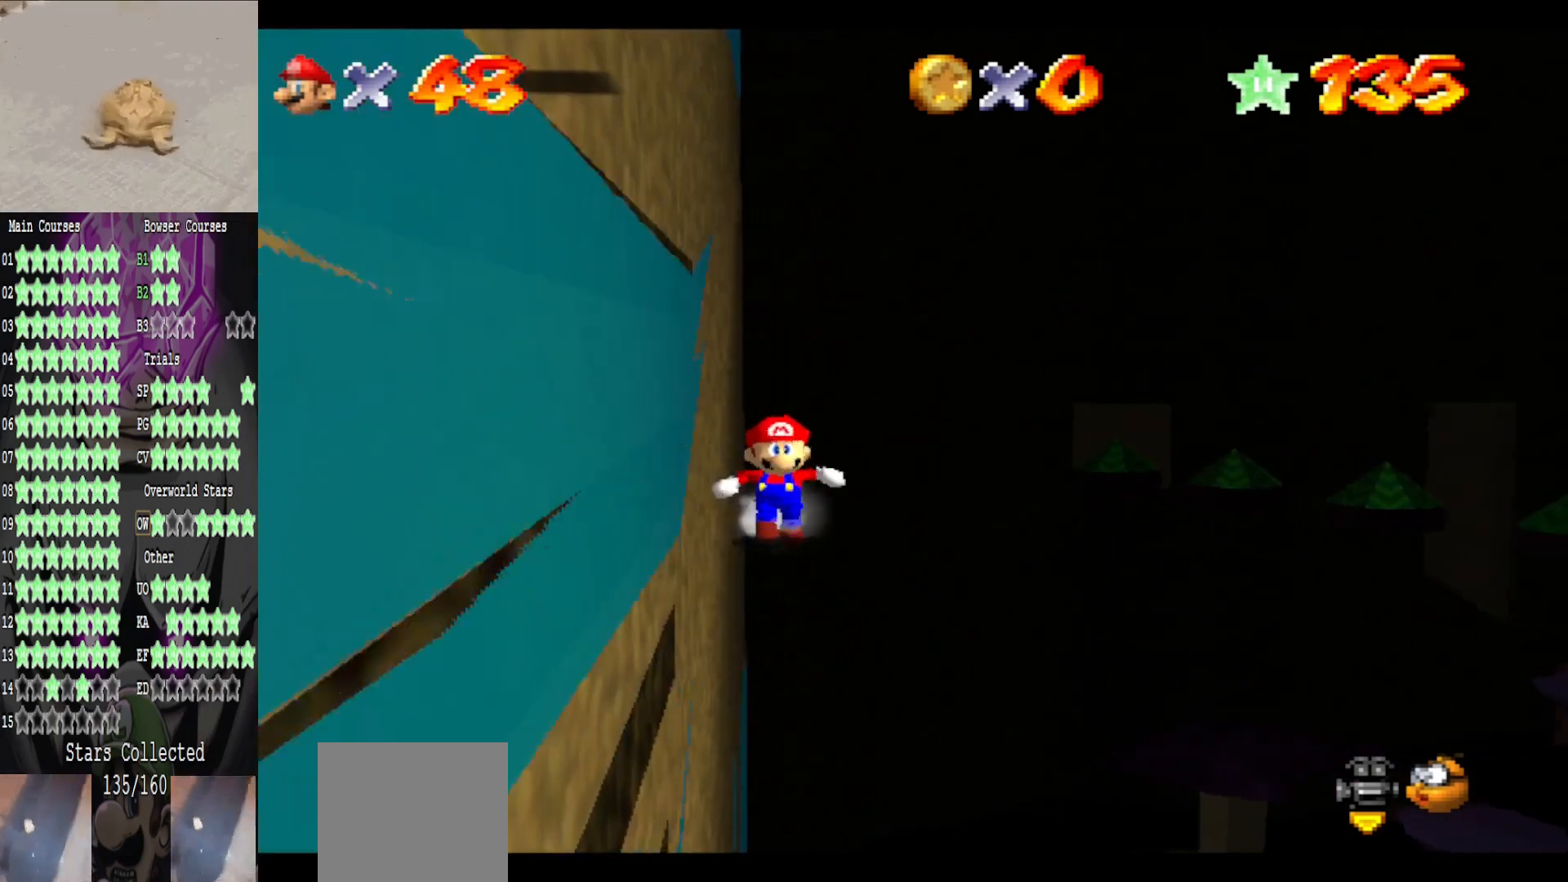
{"buttons": ["A"], "left_stick": "up", "right_stick": "center", "events": [[360, "left_stick", "up"], [440, "A", "down"]]}
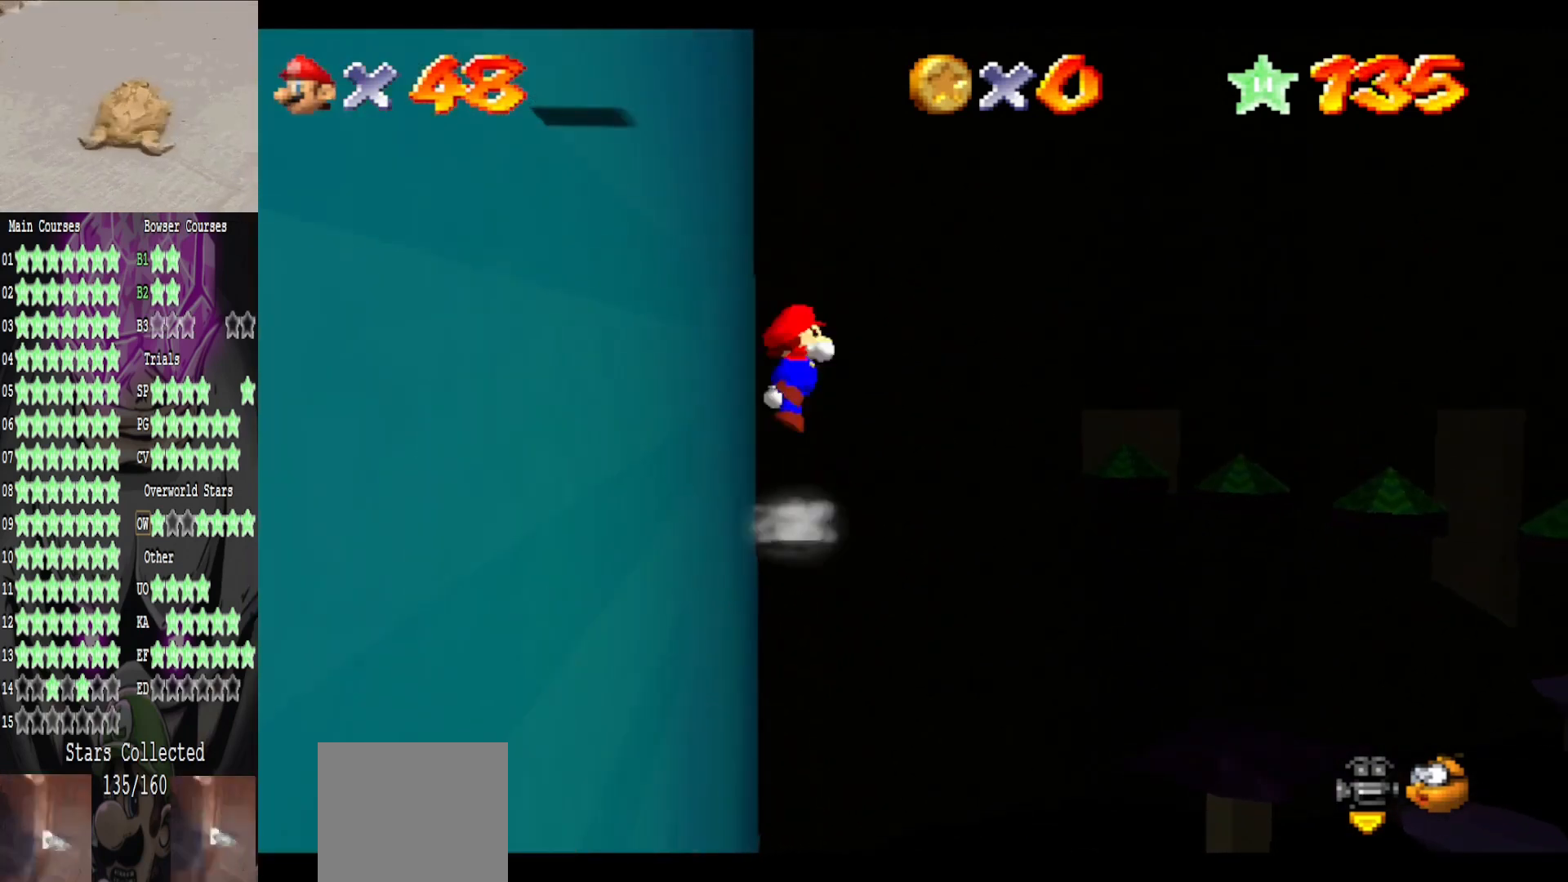
{"buttons": [], "left_stick": "center", "right_stick": "center", "events": [[240, "left_stick", "left"], [280, "A", "up"], [320, "left_stick", "down-left"], [480, "left_stick", "center"]]}
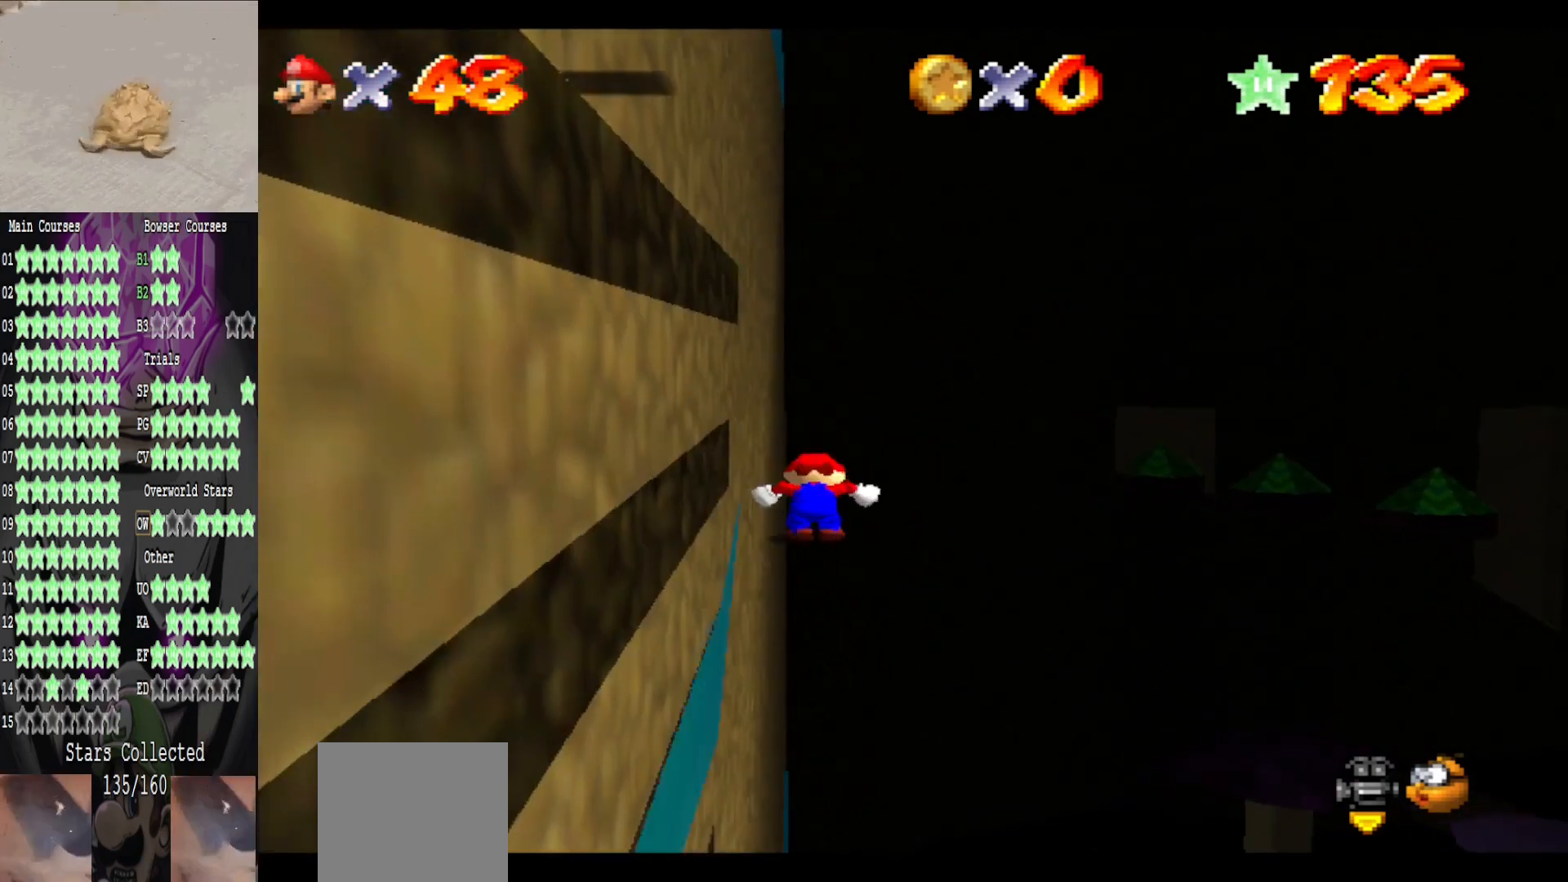
{"buttons": [], "left_stick": "down", "right_stick": "center", "events": [[480, "left_stick", "down"]]}
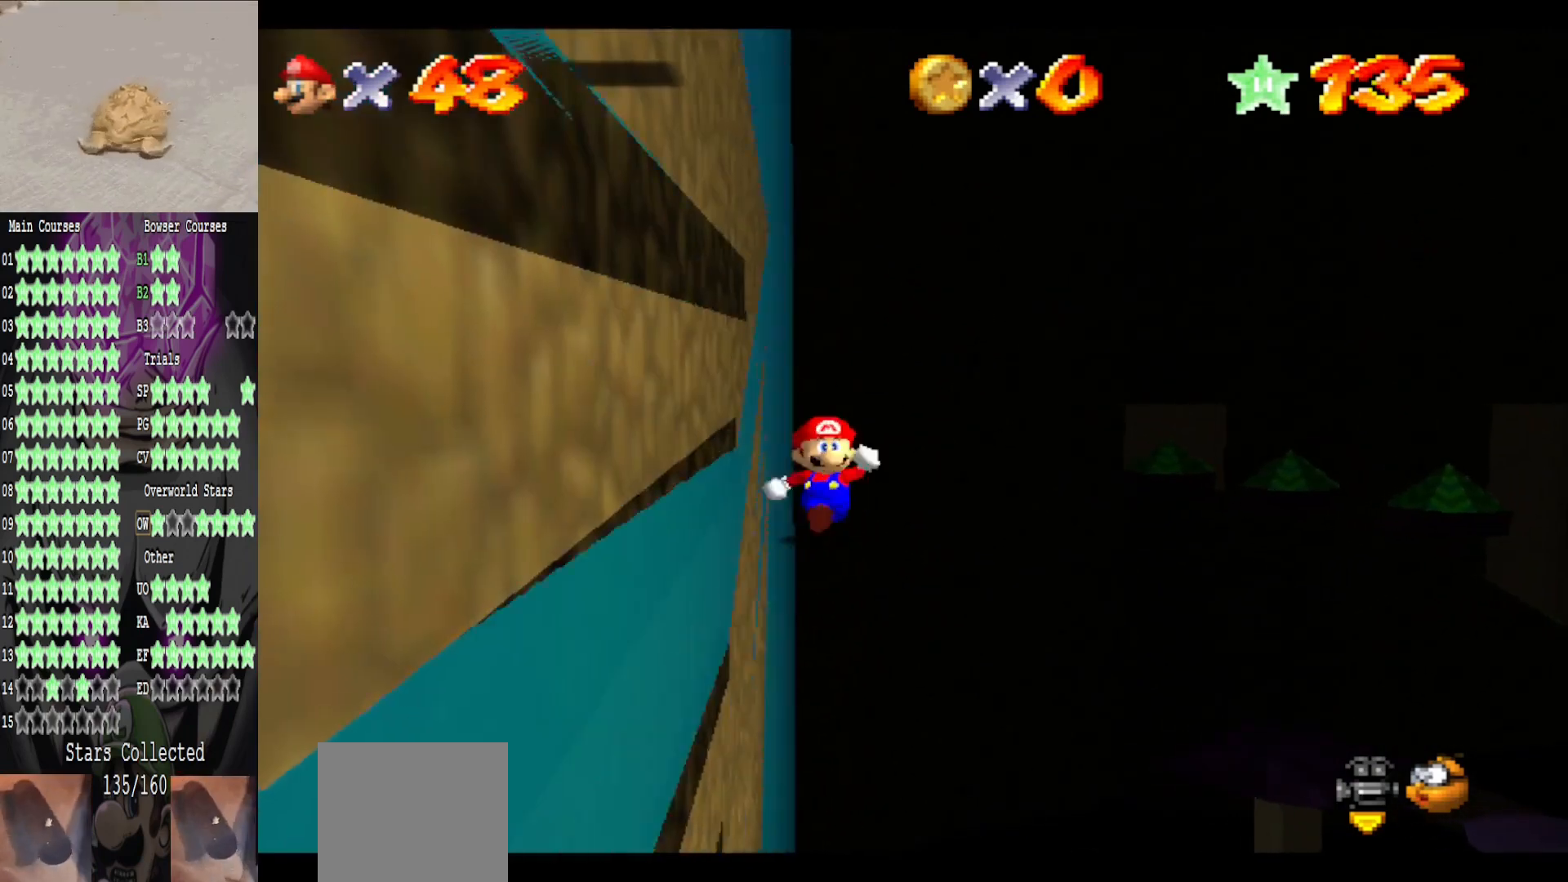
{"buttons": [], "left_stick": "down", "right_stick": "center", "events": []}
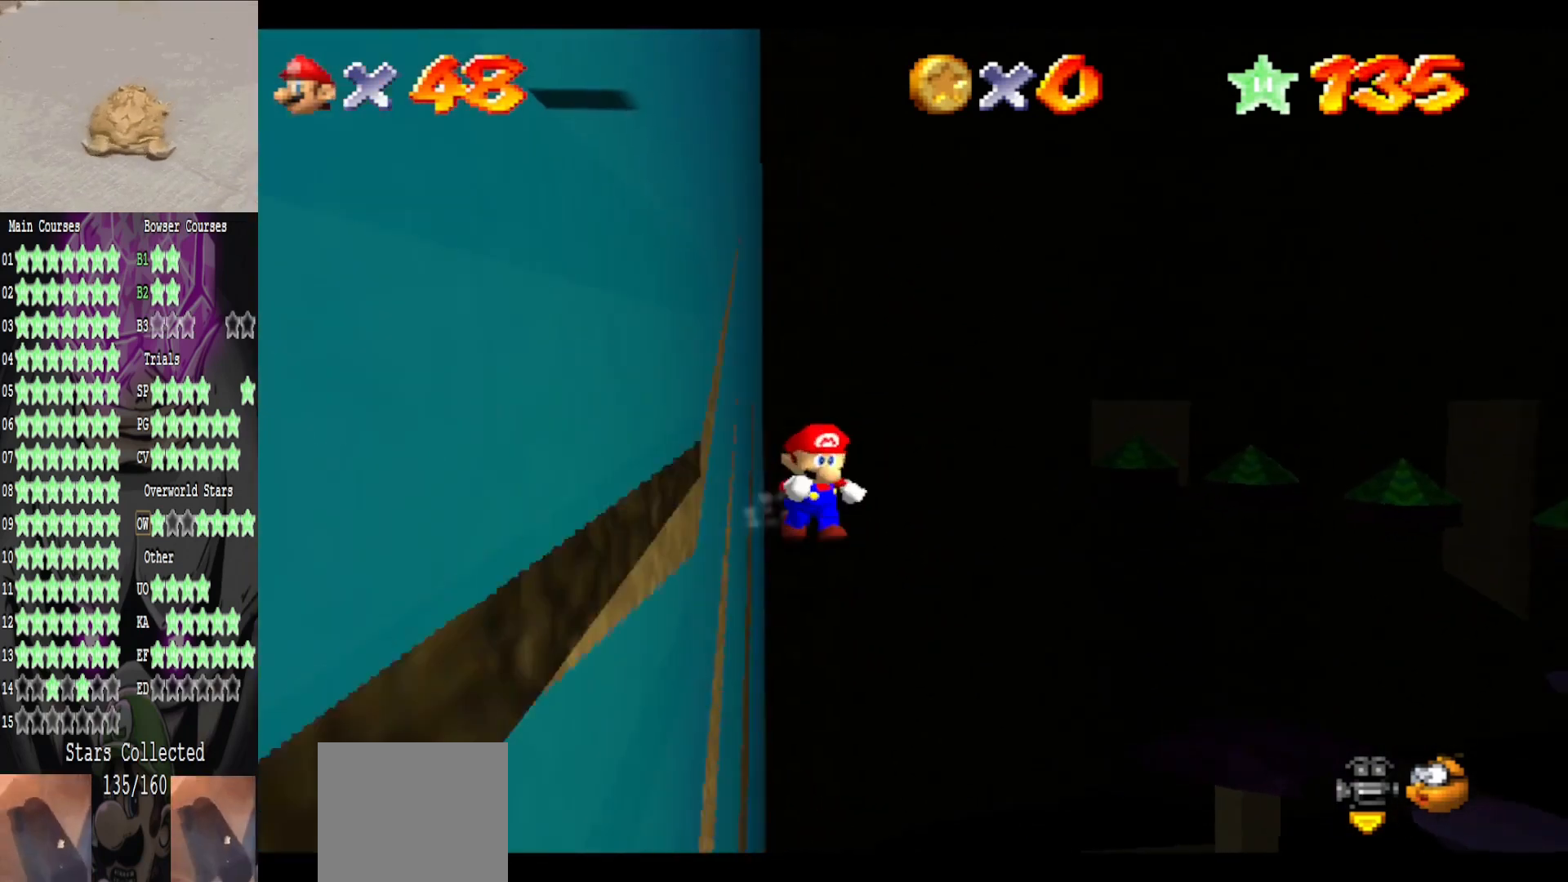
{"buttons": [], "left_stick": "up-left", "right_stick": "center", "events": [[40, "left_stick", "up"], [200, "A", "down"], [440, "A", "up"], [440, "left_stick", "up-left"]]}
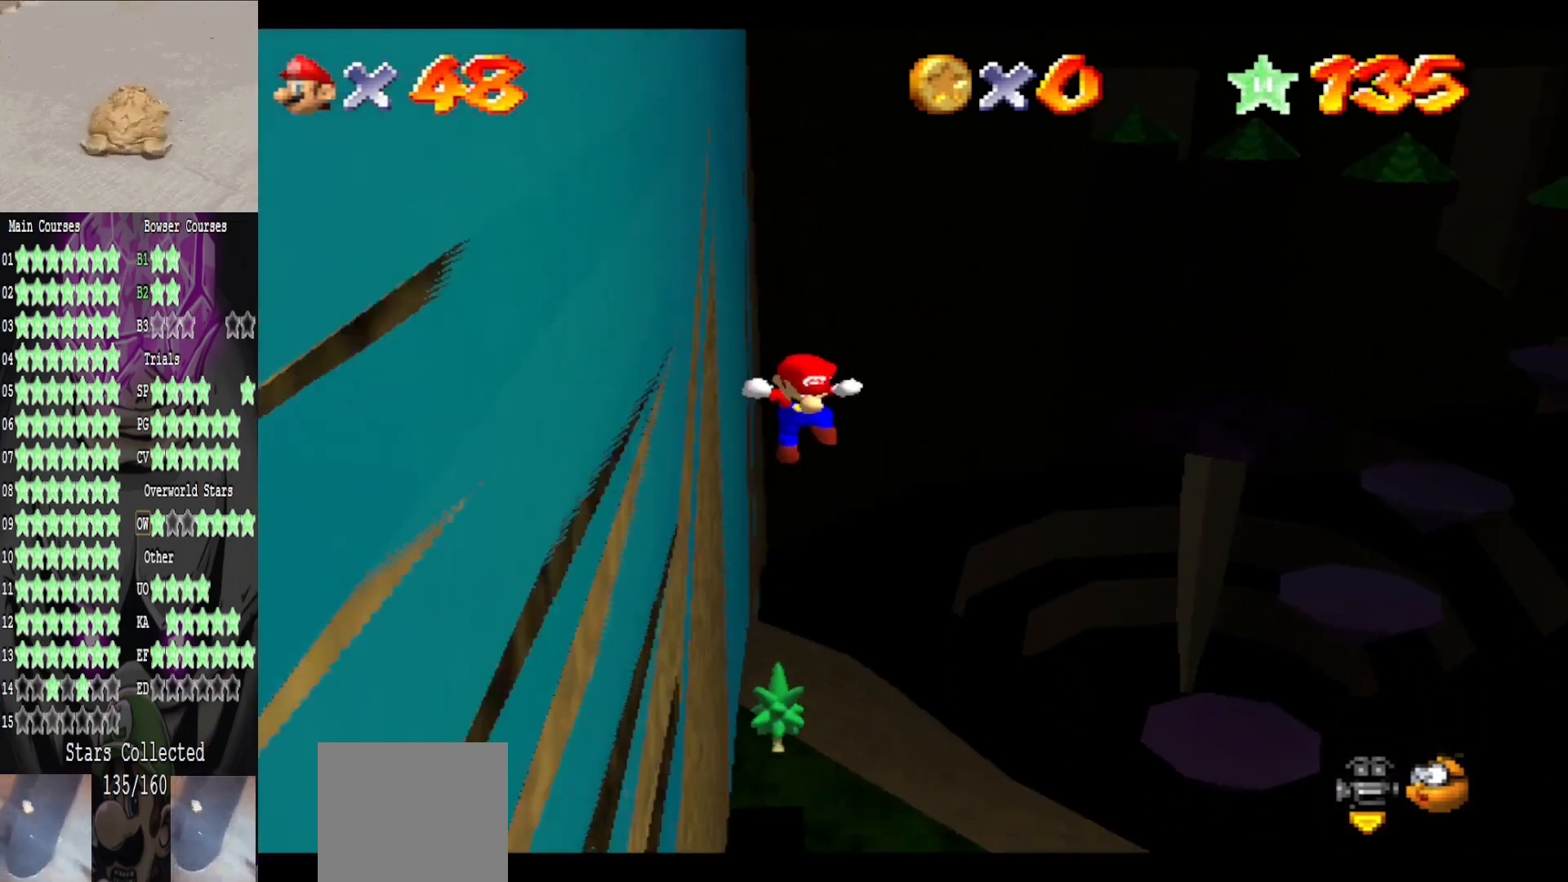
{"buttons": [], "left_stick": "up-left", "right_stick": "center", "events": [[320, "A", "down"], [480, "A", "up"]]}
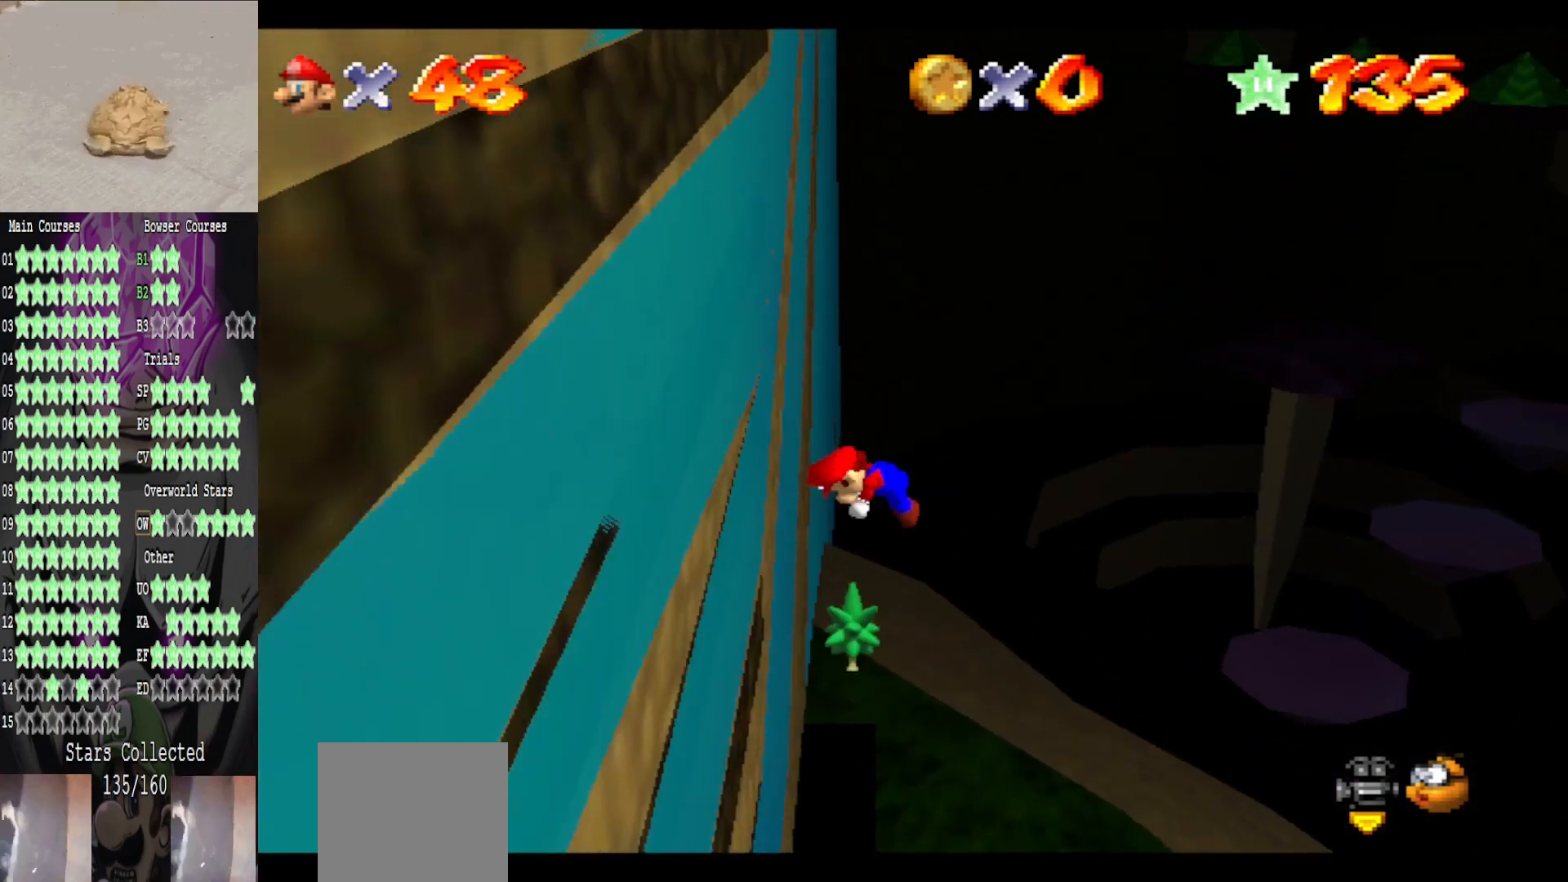
{"buttons": [], "left_stick": "up", "right_stick": "center", "events": [[120, "left_stick", "center"], [480, "left_stick", "up"]]}
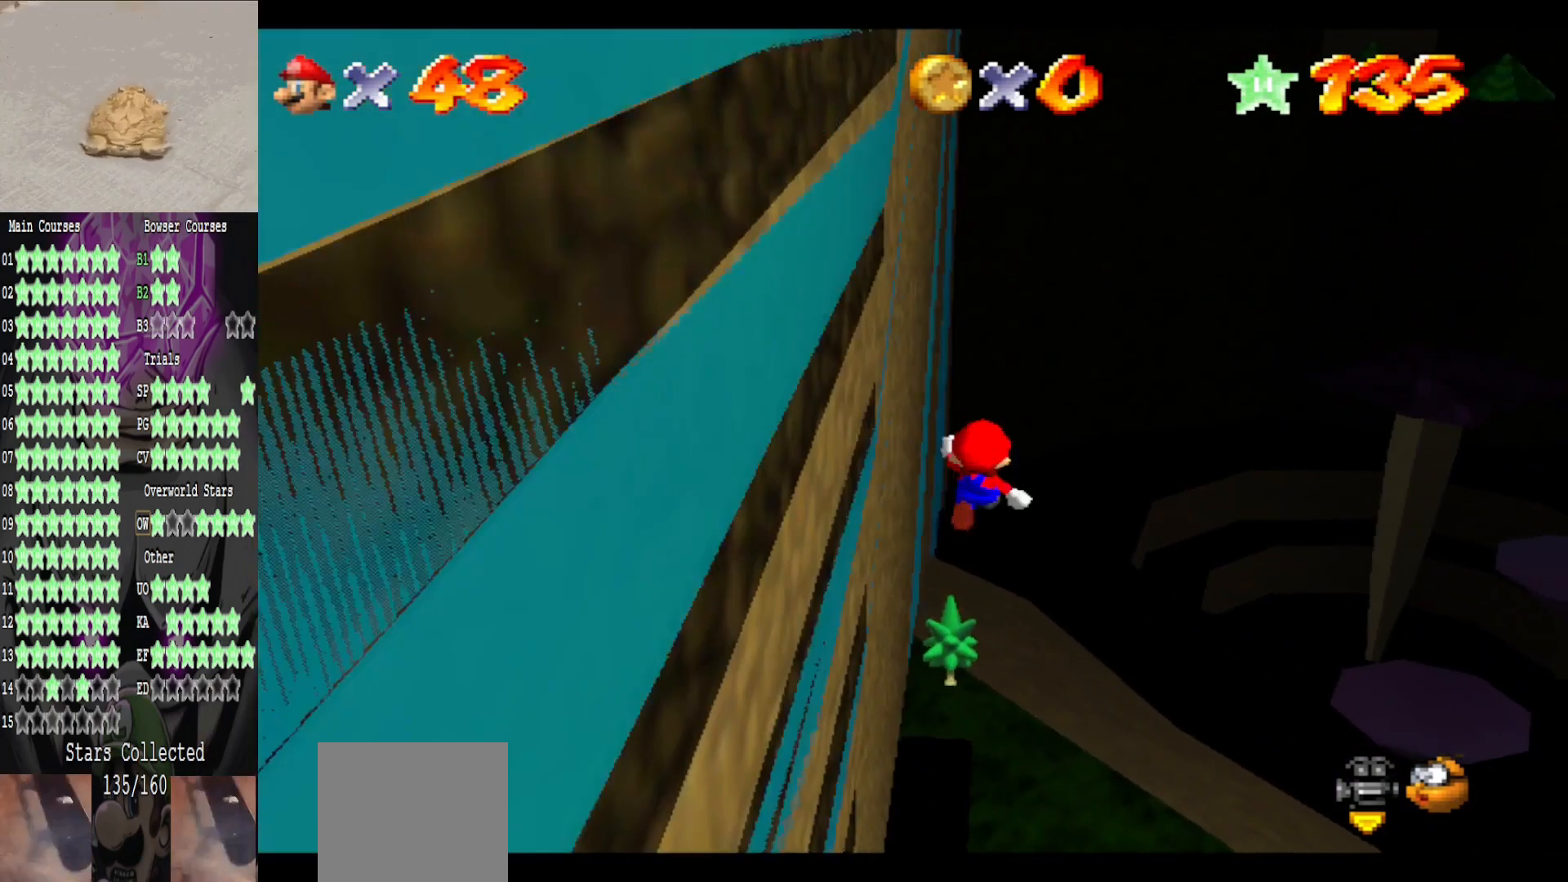
{"buttons": [], "left_stick": "up", "right_stick": "center", "events": []}
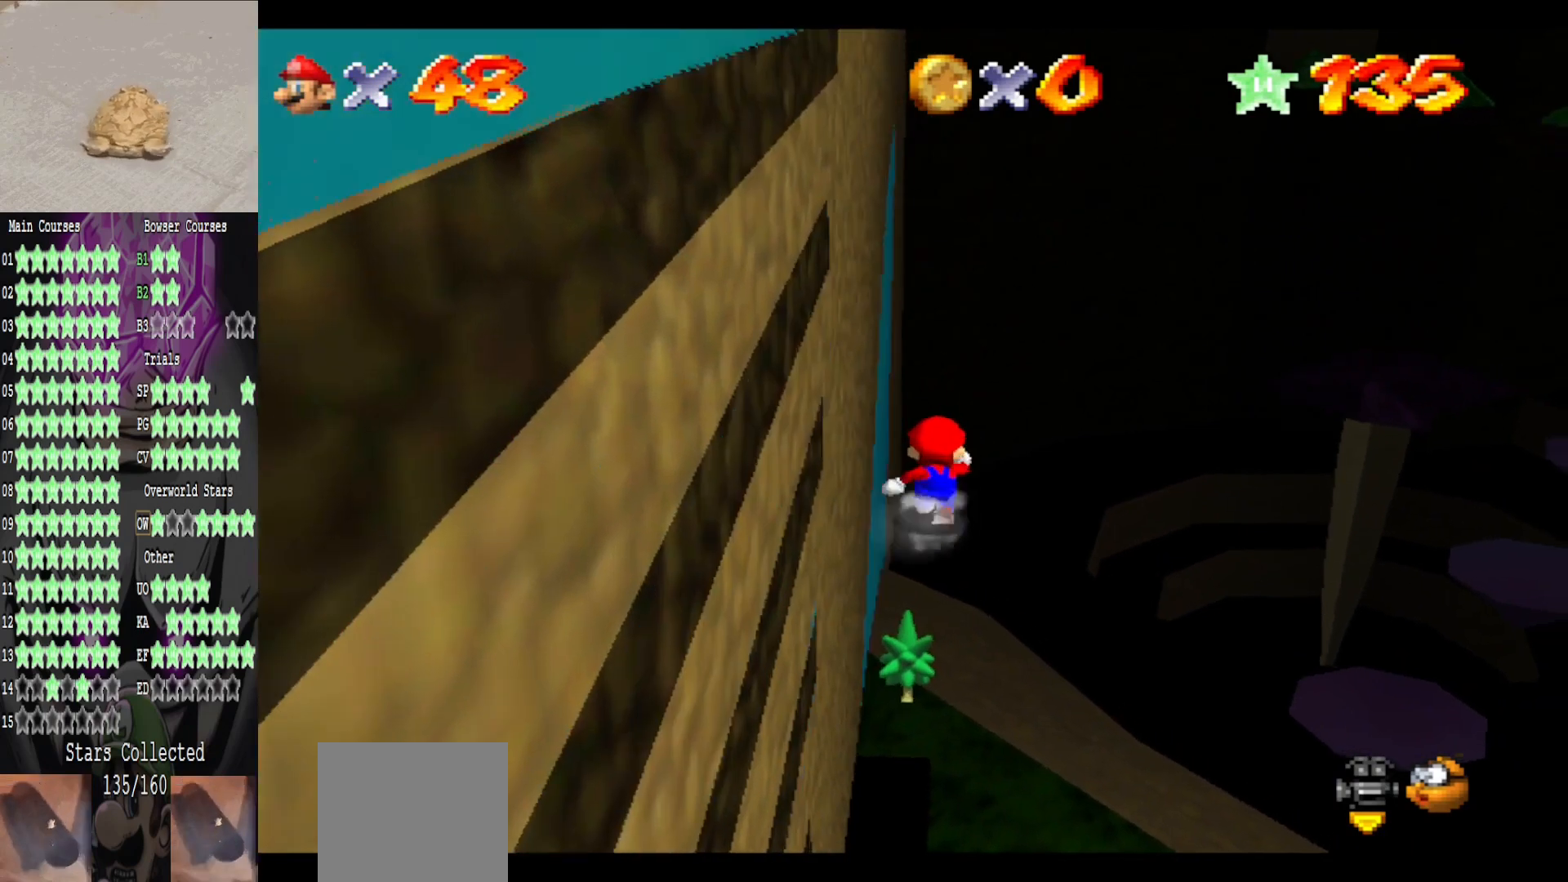
{"buttons": ["A"], "left_stick": "down", "right_stick": "center", "events": [[40, "left_stick", "down"], [400, "A", "down"]]}